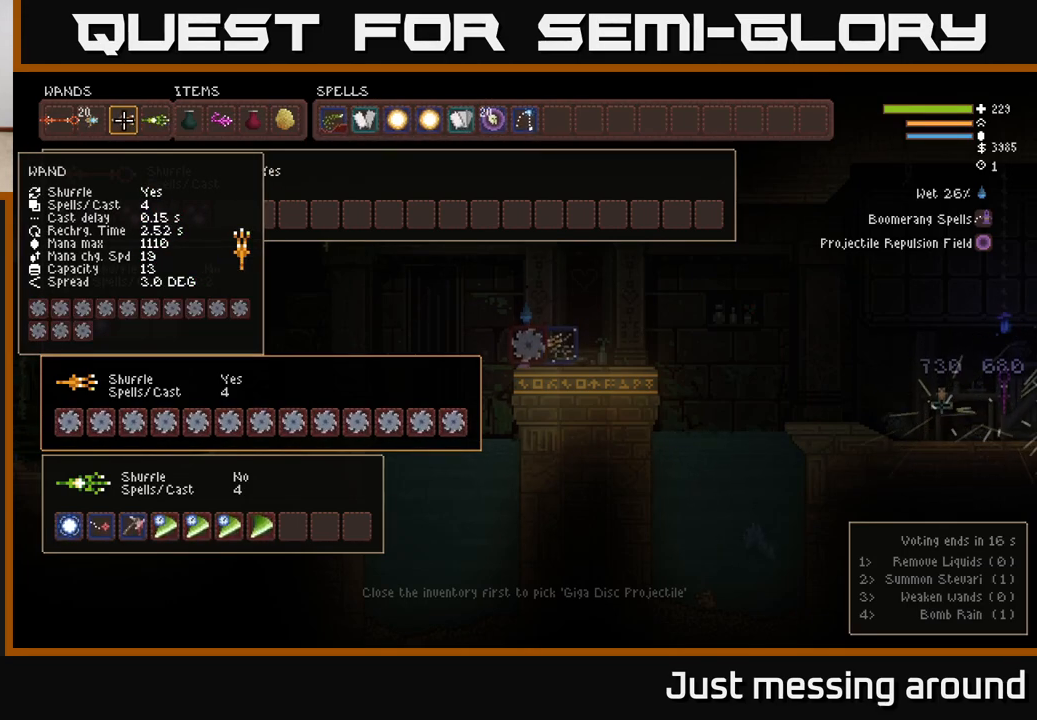
Gameplay with a controller (Xbox layout); each line is a JSON object with the inputs held at the frame after it. "events" lists button and stick changes between this image and that frame as [ms after this image, input, new state], when the widget could be followed in between.
{"buttons": [], "left_stick": "center", "right_stick": "center", "events": []}
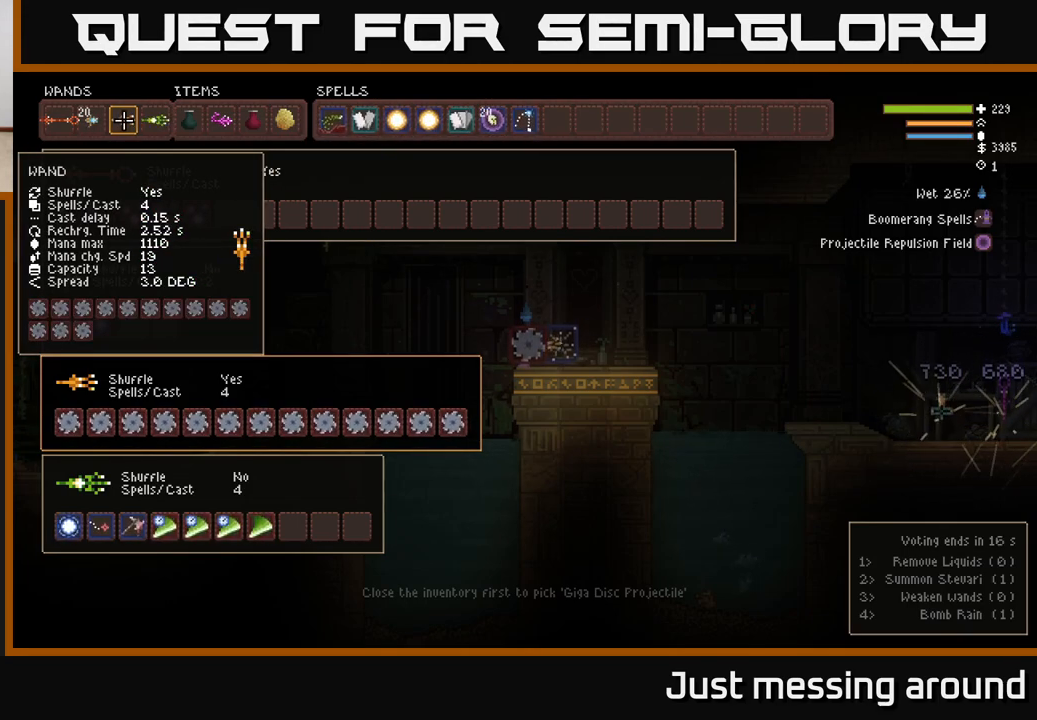
{"buttons": ["DPAD_LEFT"], "left_stick": "center", "right_stick": "center", "events": [[500, "DPAD_LEFT", "down"]]}
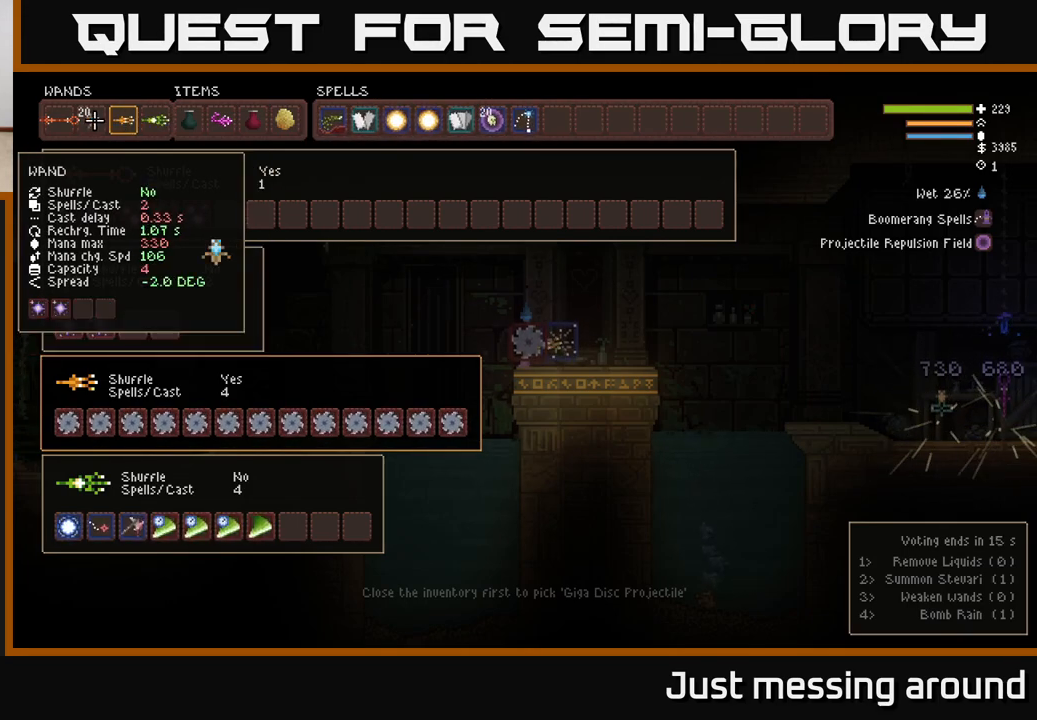
{"buttons": [], "left_stick": "center", "right_stick": "center", "events": [[83, "DPAD_LEFT", "up"], [233, "DPAD_RIGHT", "down"], [333, "DPAD_RIGHT", "up"]]}
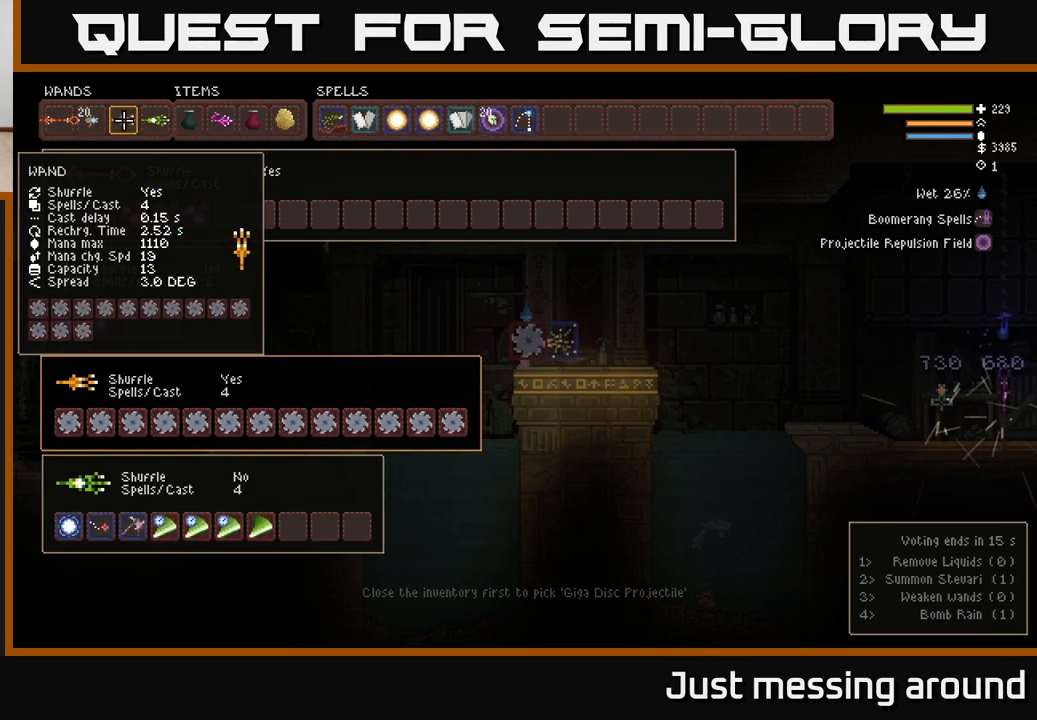
{"buttons": [], "left_stick": "center", "right_stick": "center", "events": []}
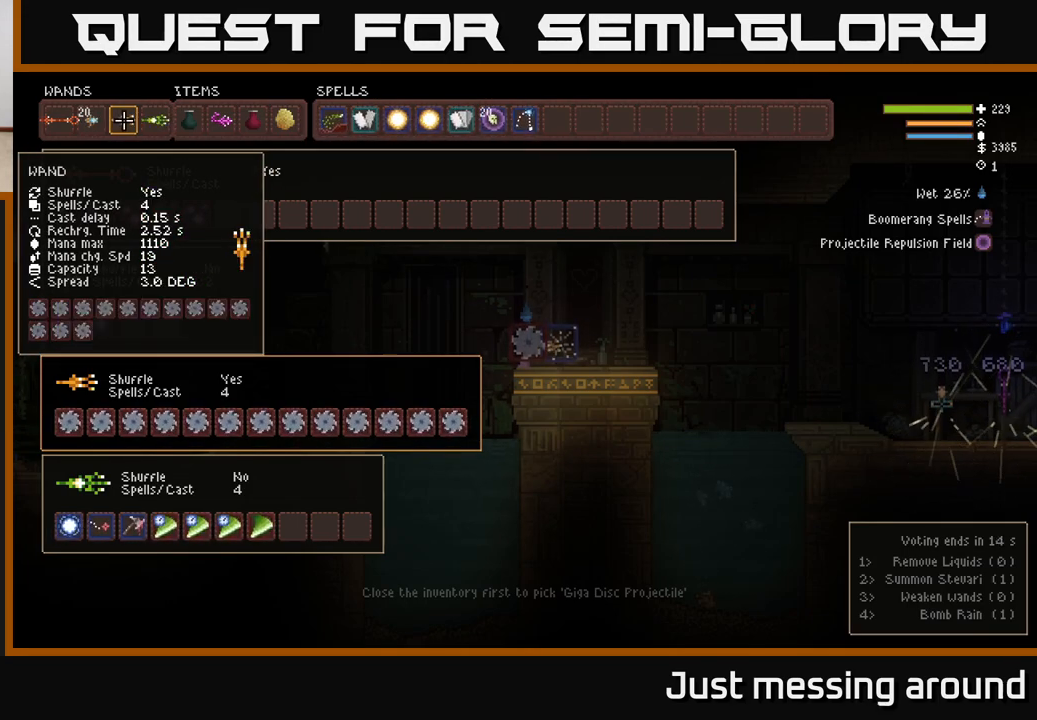
{"buttons": [], "left_stick": "center", "right_stick": "center", "events": []}
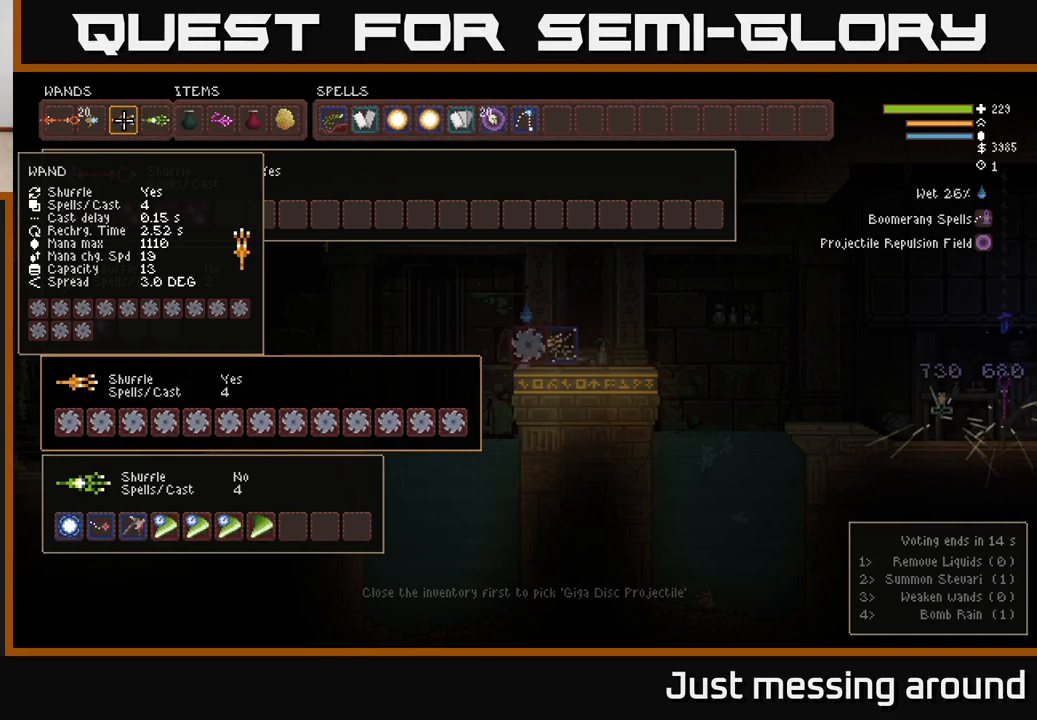
{"buttons": [], "left_stick": "center", "right_stick": "center", "events": []}
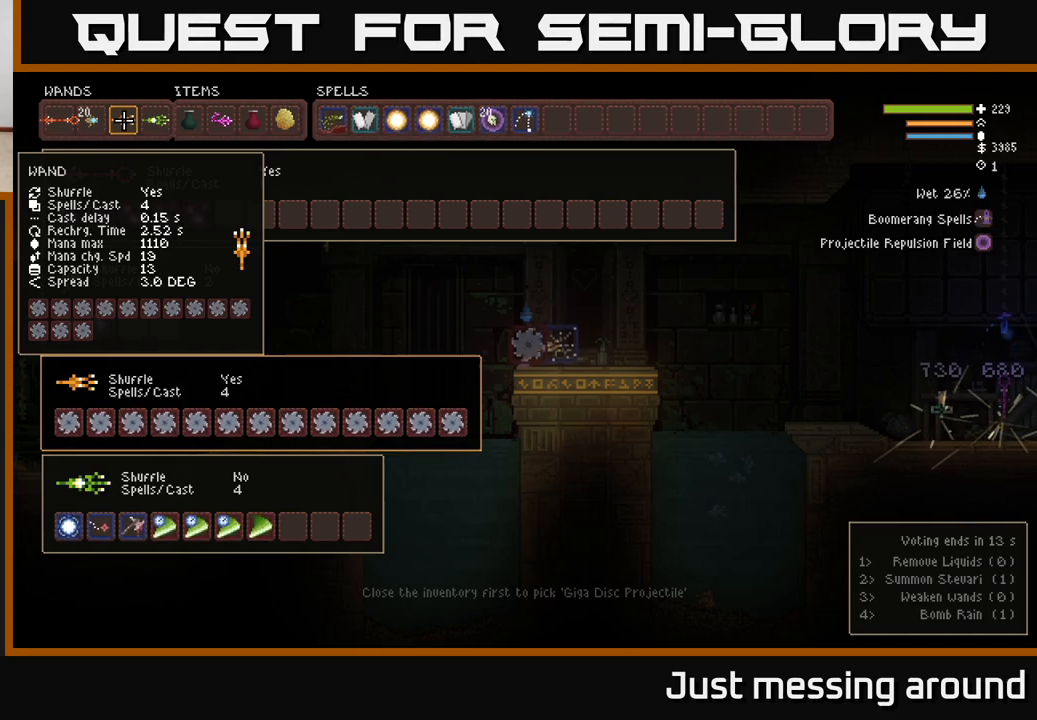
{"buttons": [], "left_stick": "center", "right_stick": "center", "events": [[250, "DPAD_LEFT", "down"], [350, "DPAD_LEFT", "up"]]}
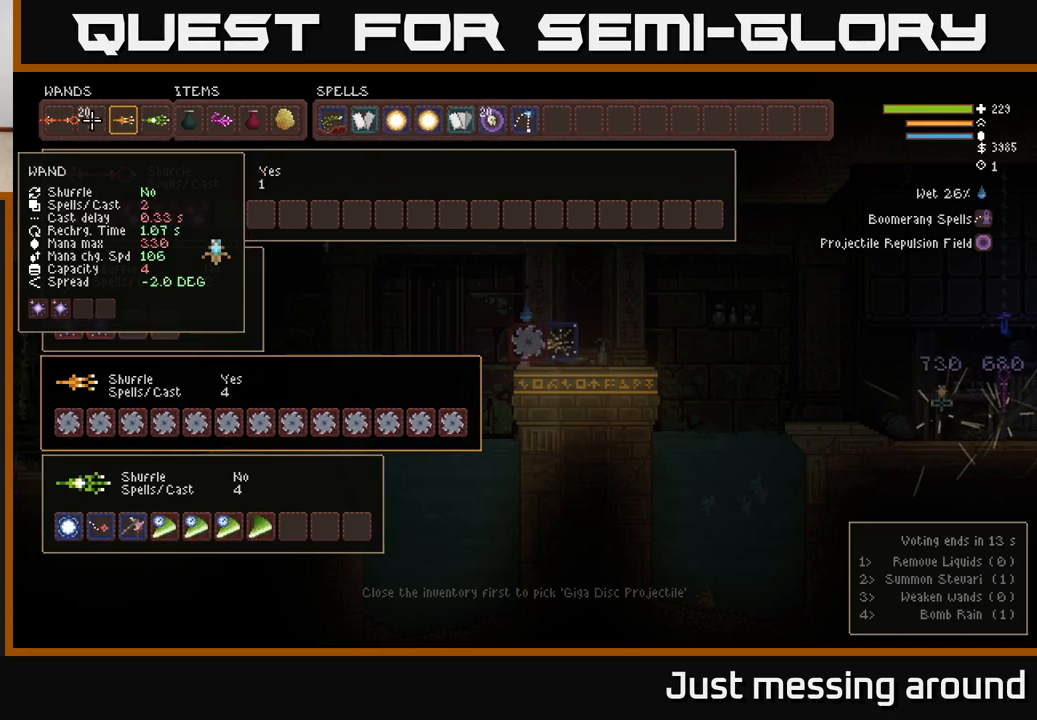
{"buttons": [], "left_stick": "center", "right_stick": "center", "events": [[317, "DPAD_RIGHT", "down"], [433, "DPAD_RIGHT", "up"]]}
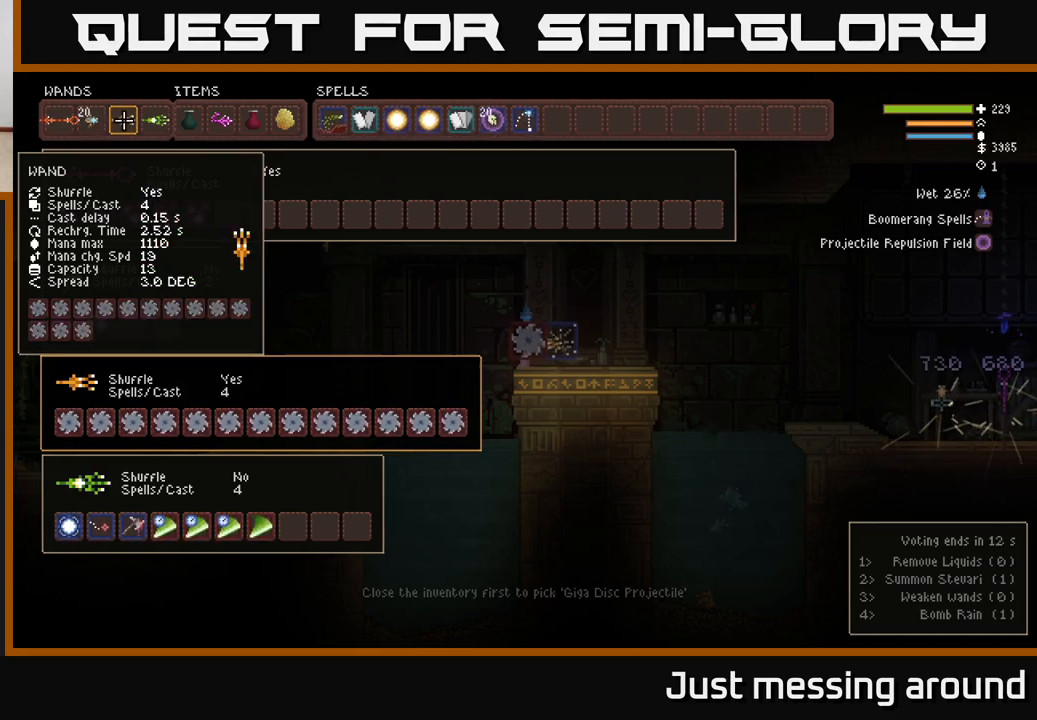
{"buttons": [], "left_stick": "center", "right_stick": "right", "events": [[233, "SELECT", "down"], [350, "SELECT", "up"], [467, "right_stick", "right"]]}
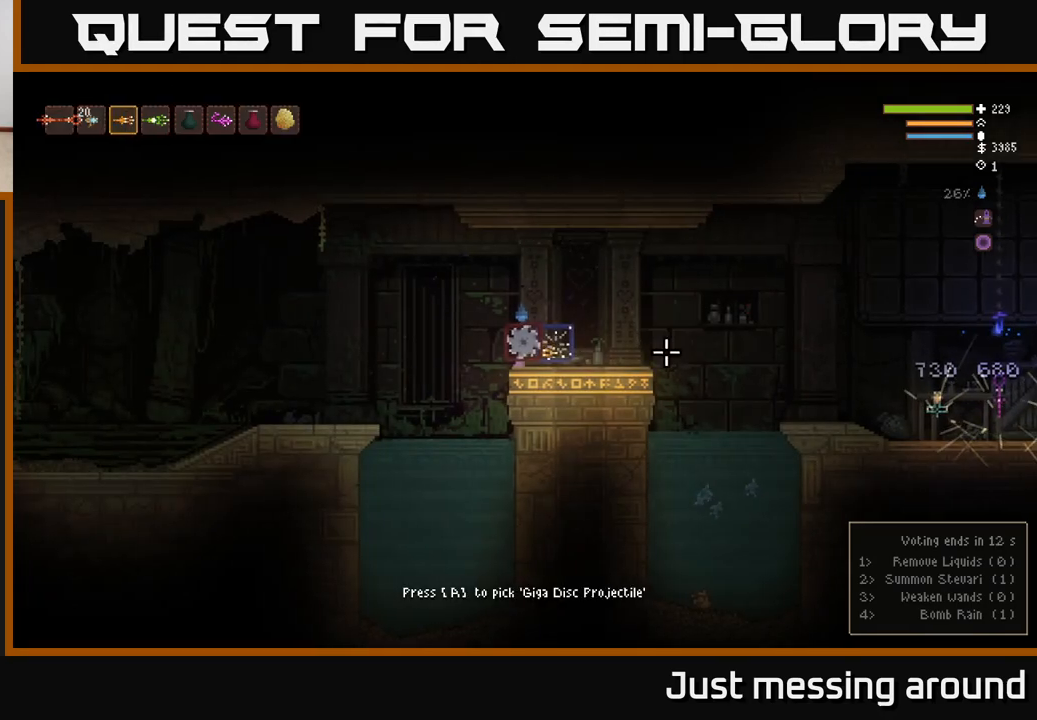
{"buttons": [], "left_stick": "right", "right_stick": "right", "events": [[17, "left_stick", "right"]]}
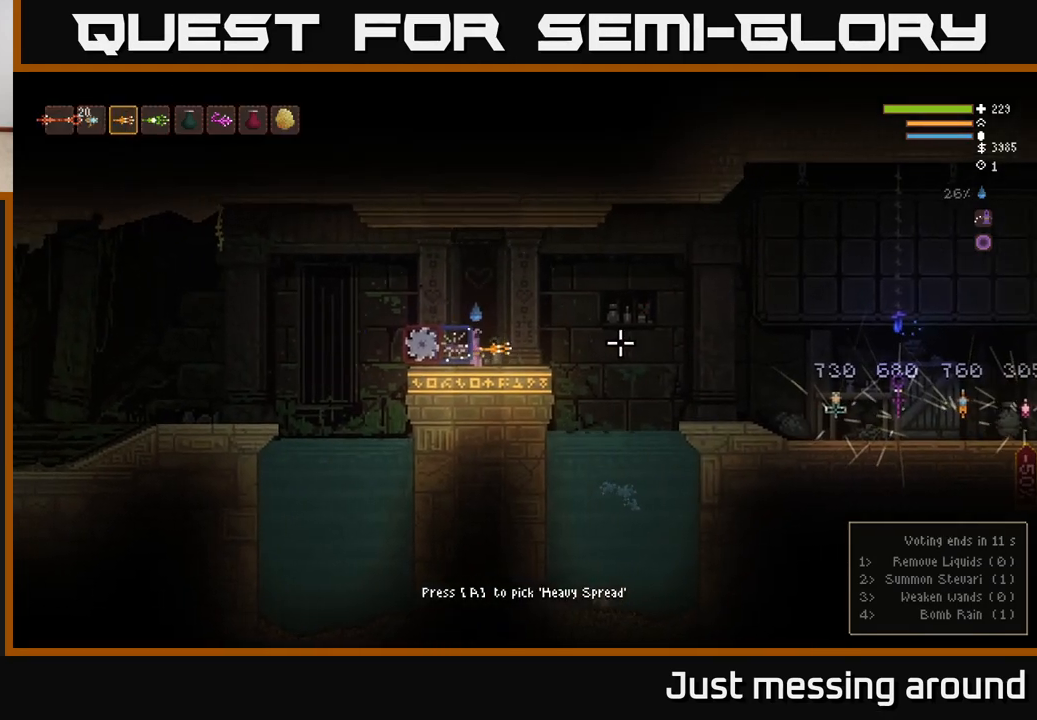
{"buttons": [], "left_stick": "right", "right_stick": "right", "events": [[117, "L2", "down"], [200, "L2", "up"]]}
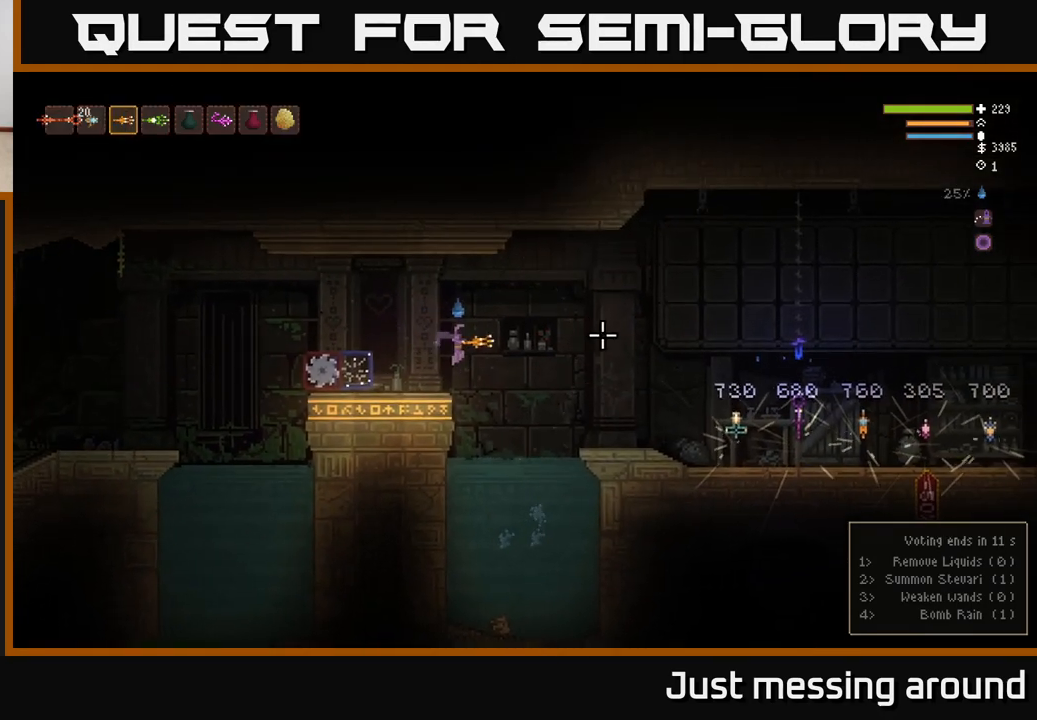
{"buttons": [], "left_stick": "right", "right_stick": "right", "events": [[117, "L2", "down"], [200, "L2", "up"]]}
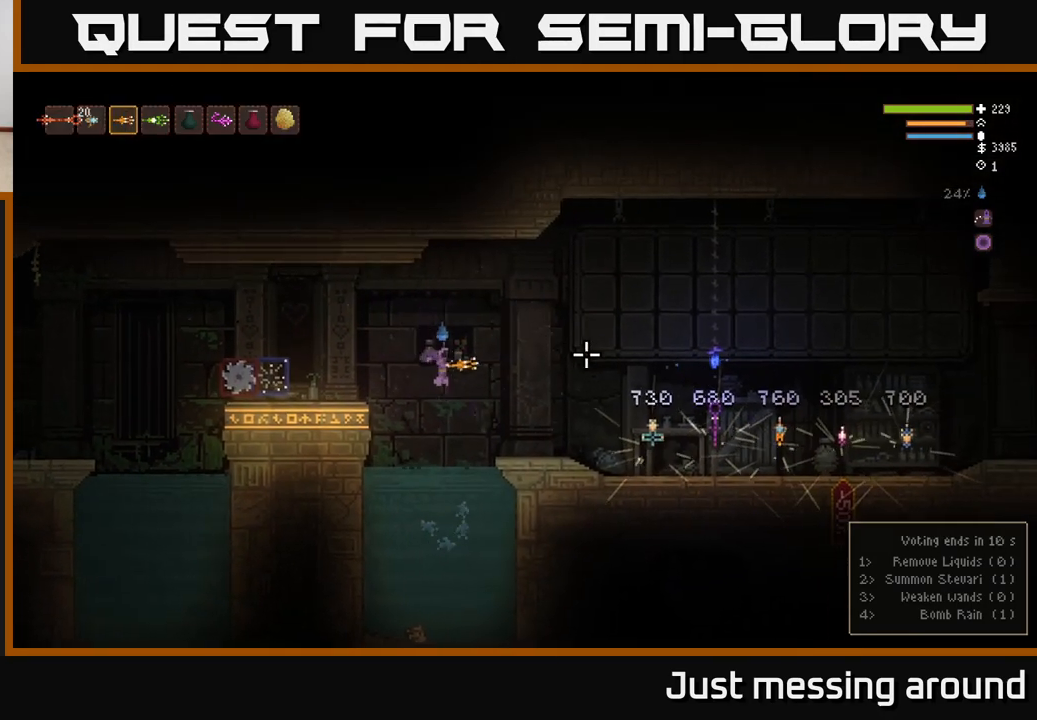
{"buttons": [], "left_stick": "right", "right_stick": "right", "events": [[50, "L2", "down"], [133, "L2", "up"]]}
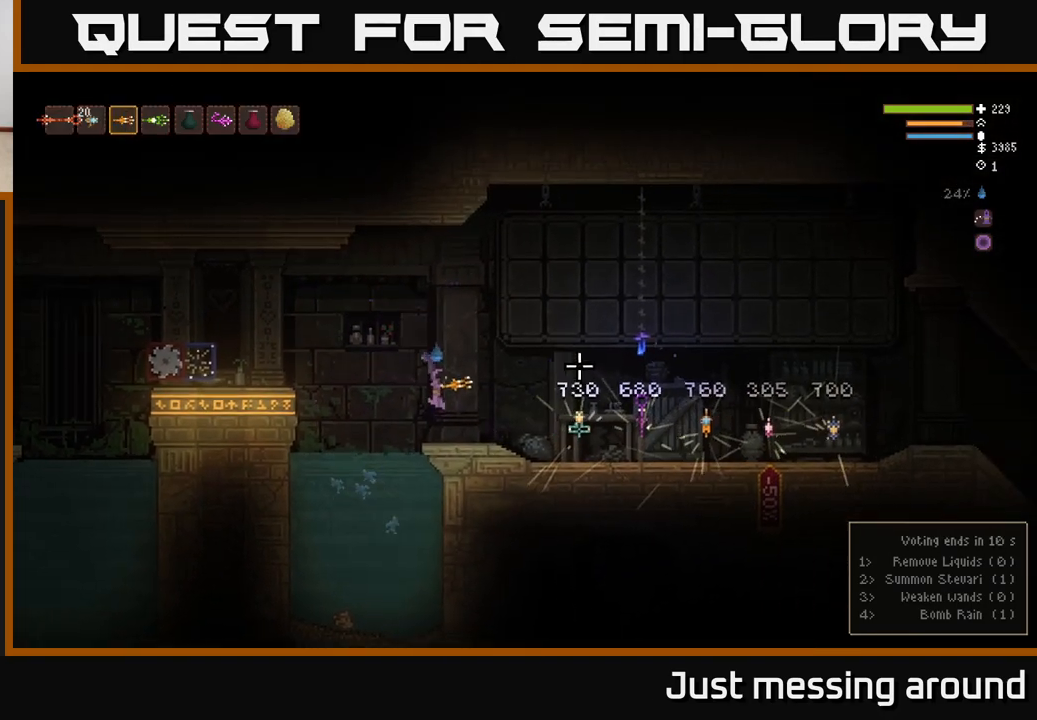
{"buttons": [], "left_stick": "right", "right_stick": "right", "events": []}
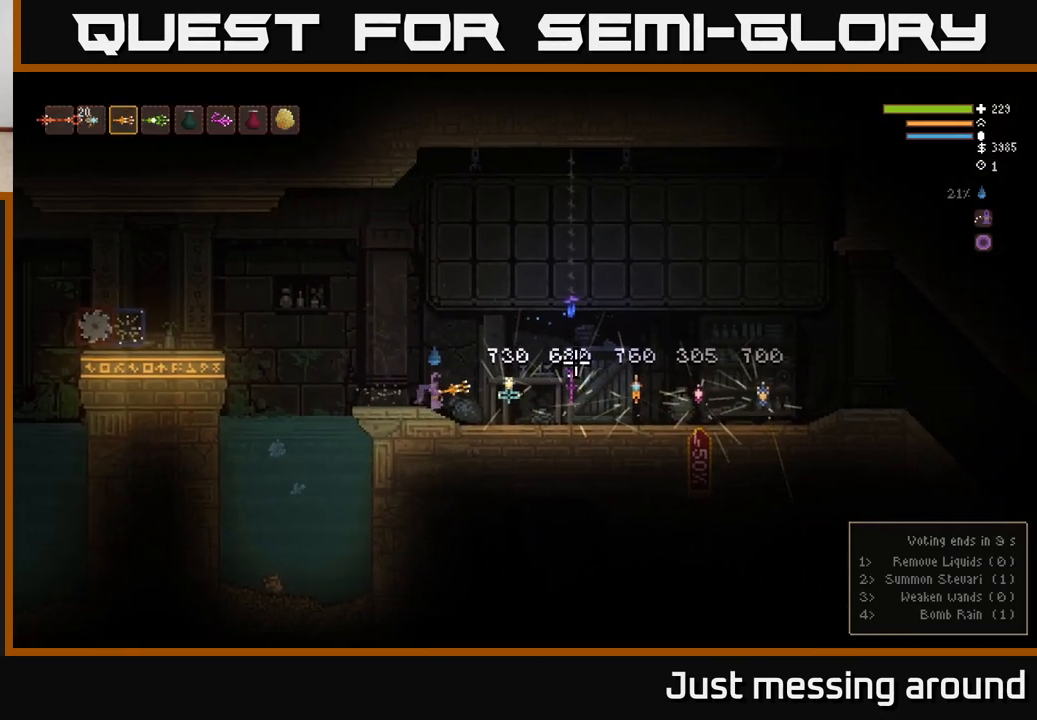
{"buttons": [], "left_stick": "right", "right_stick": "right", "events": [[317, "L2", "down"], [383, "L2", "up"]]}
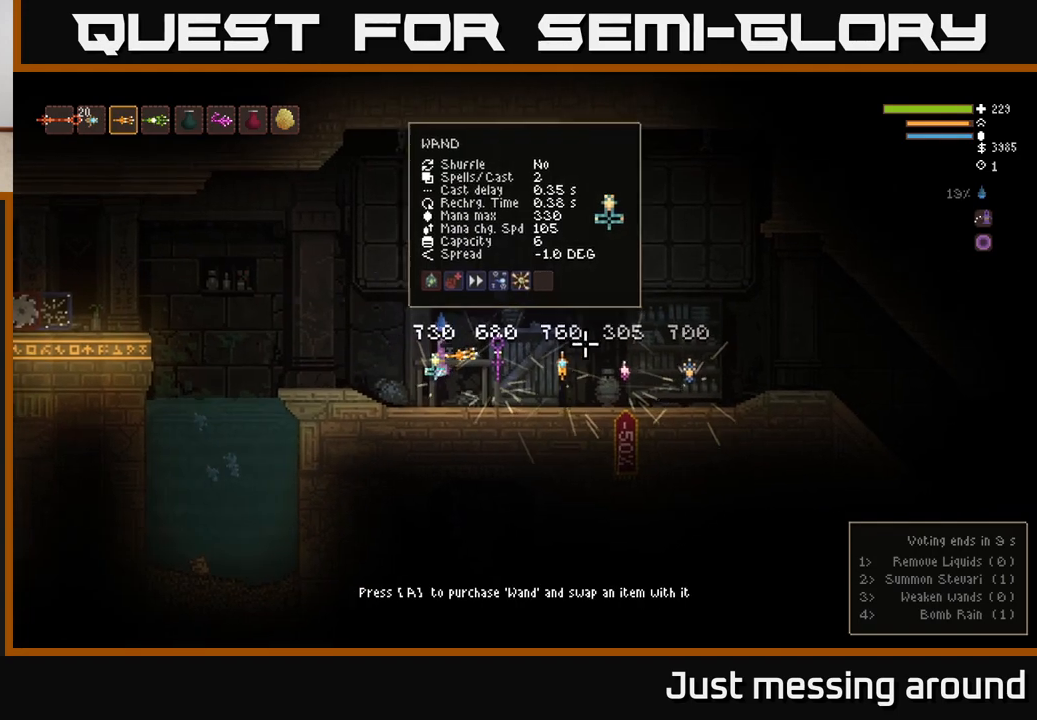
{"buttons": [], "left_stick": "right", "right_stick": "right", "events": [[417, "L2", "down"], [450, "L2", "up"]]}
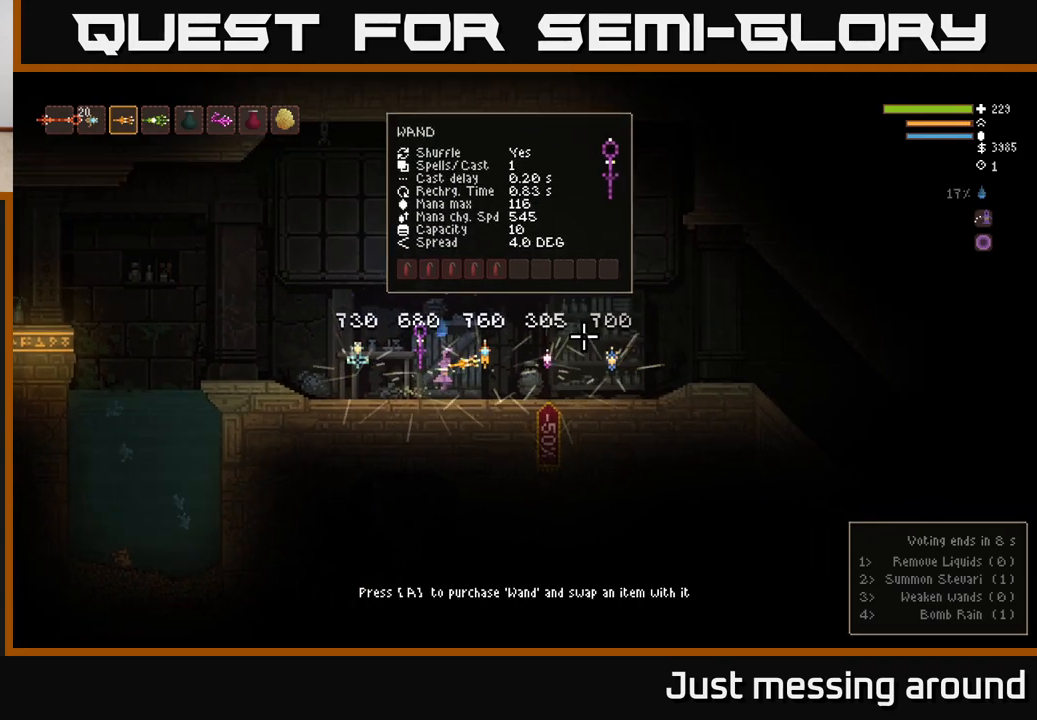
{"buttons": [], "left_stick": "right", "right_stick": "right", "events": []}
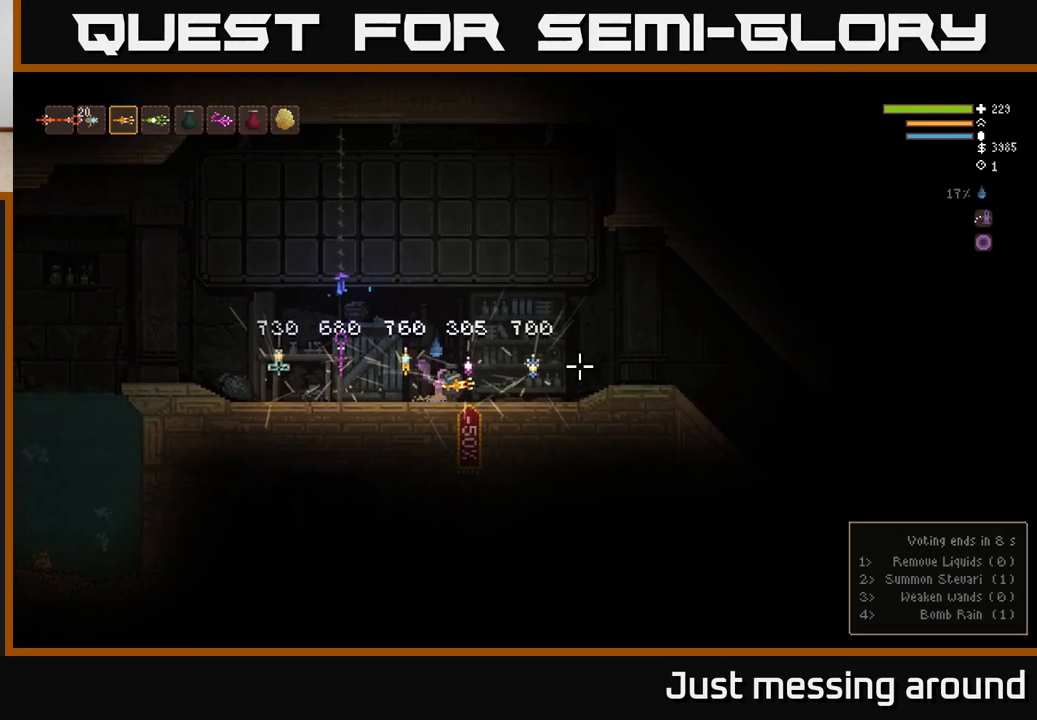
{"buttons": [], "left_stick": "right", "right_stick": "right", "events": [[33, "L2", "down"], [117, "L2", "up"], [417, "R1", "down"], [500, "R1", "up"]]}
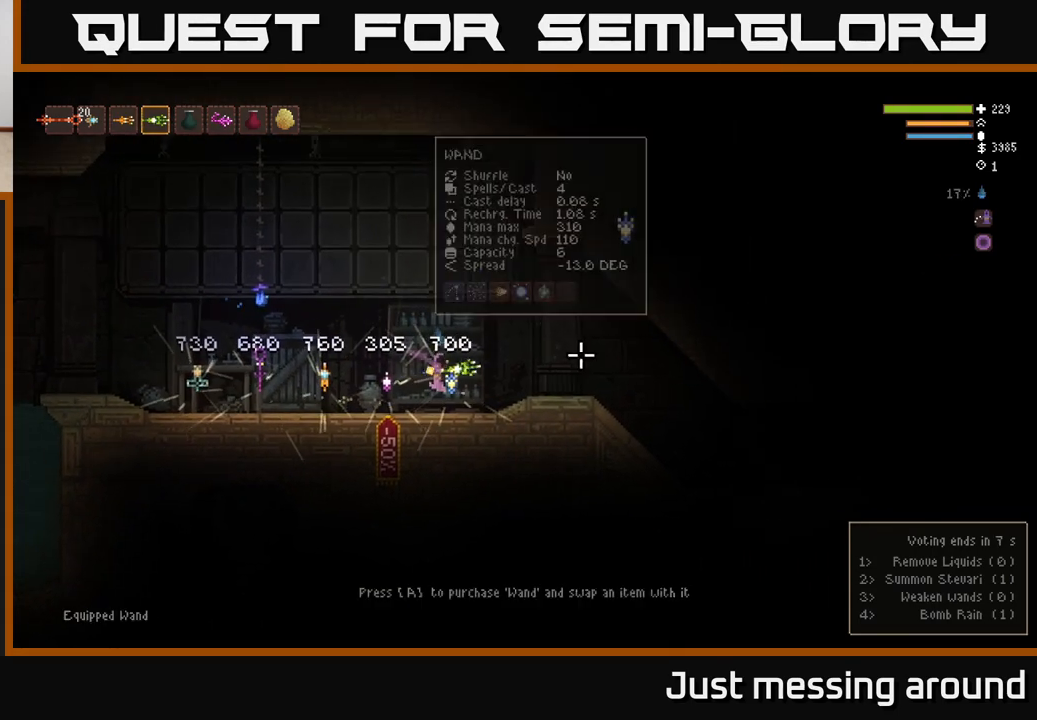
{"buttons": [], "left_stick": "right", "right_stick": "right", "events": [[200, "L2", "down"], [300, "L2", "up"]]}
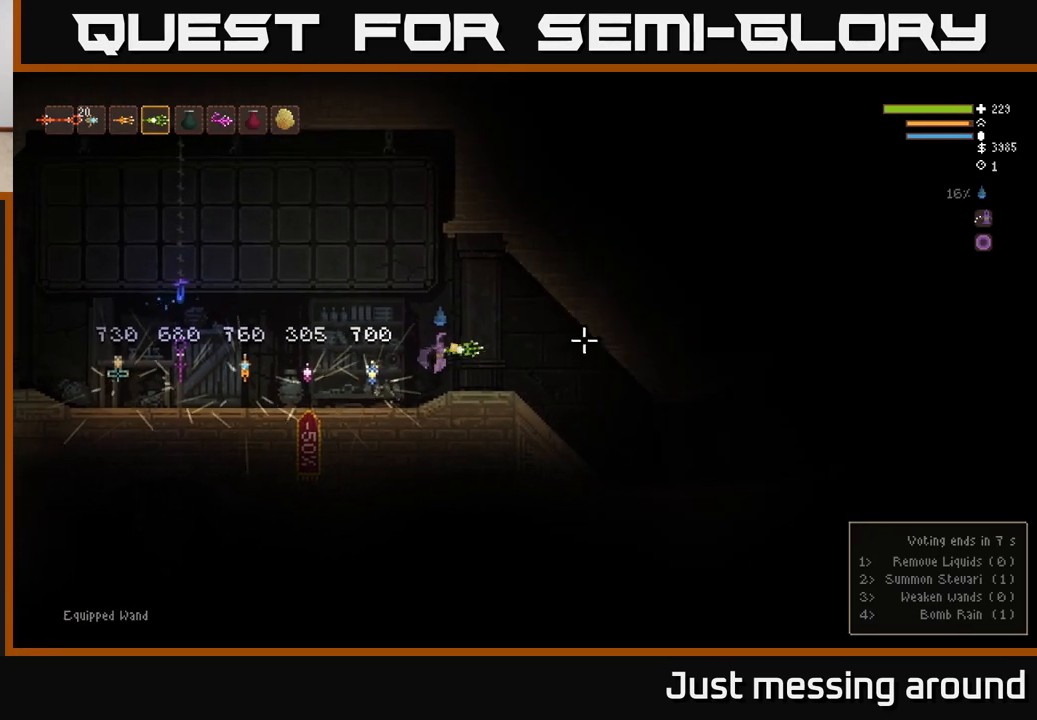
{"buttons": [], "left_stick": "right", "right_stick": "right", "events": []}
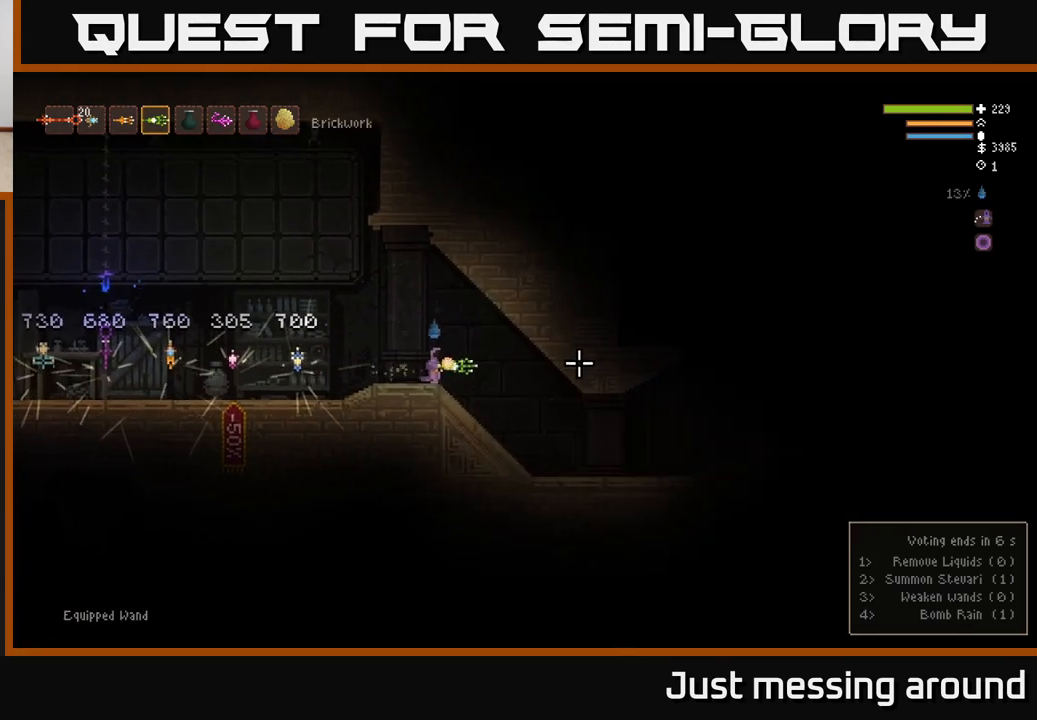
{"buttons": [], "left_stick": "right", "right_stick": "right", "events": []}
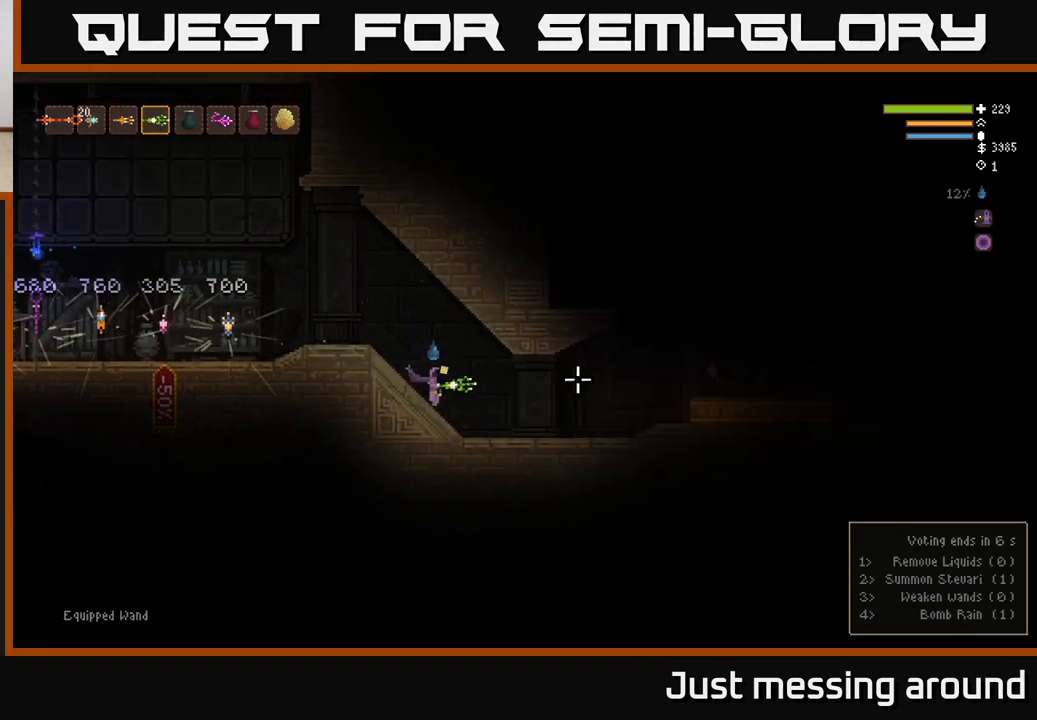
{"buttons": [], "left_stick": "right", "right_stick": "right", "events": [[233, "L2", "down"], [333, "L2", "up"]]}
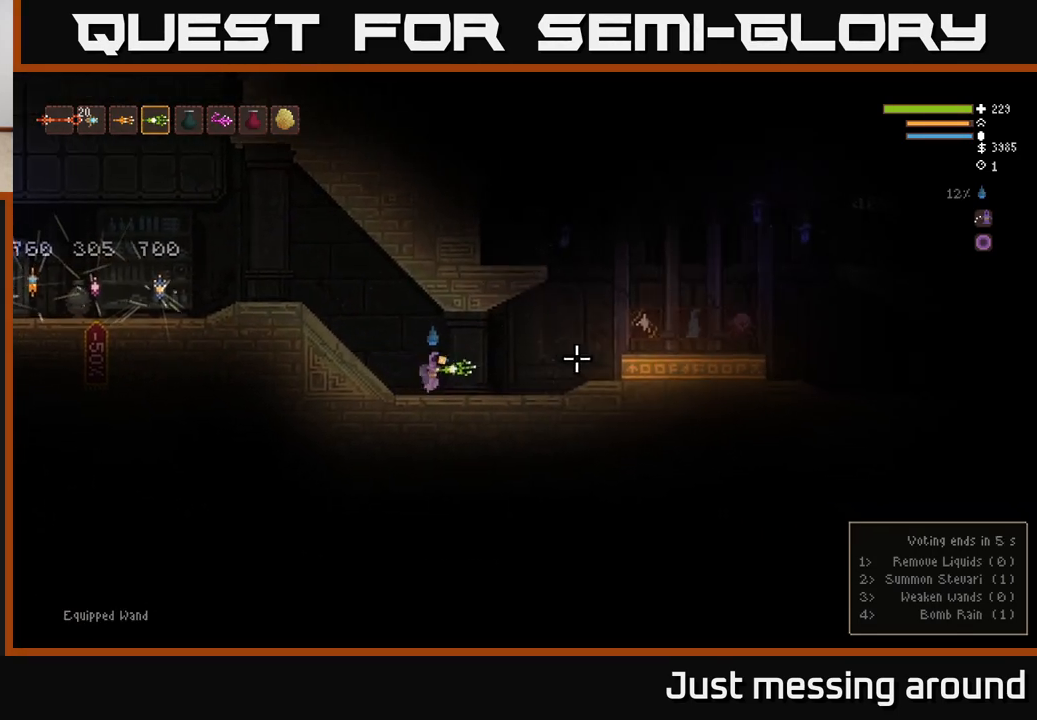
{"buttons": [], "left_stick": "right", "right_stick": "right", "events": [[233, "L2", "down"], [350, "L2", "up"]]}
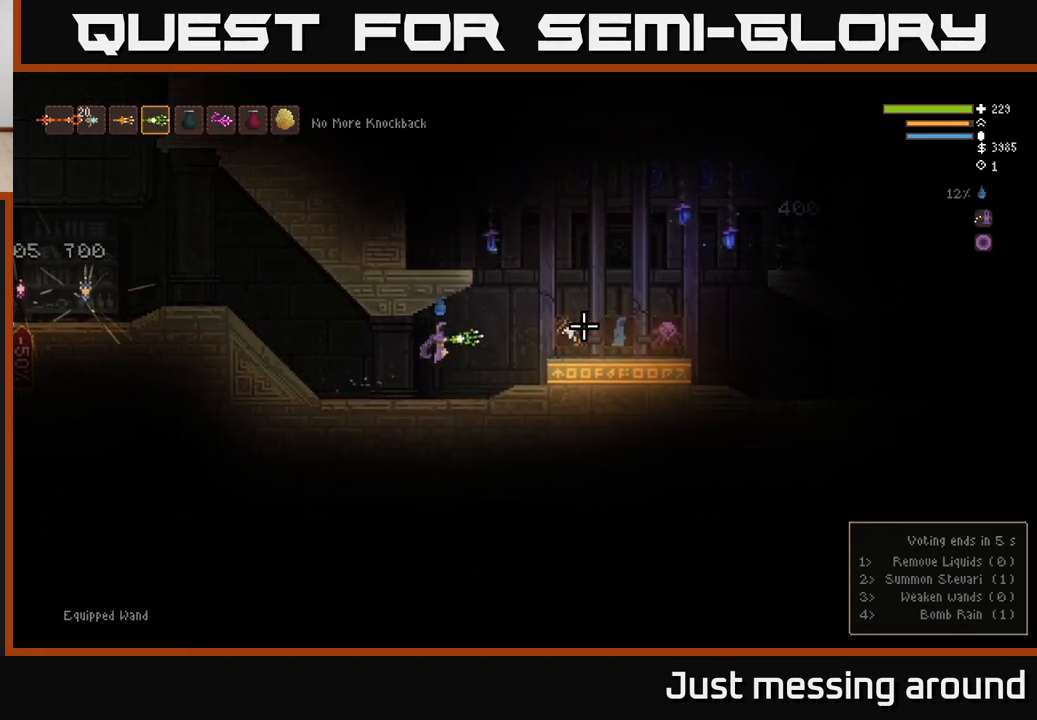
{"buttons": [], "left_stick": "right", "right_stick": "right", "events": [[200, "L2", "down"], [317, "L2", "up"]]}
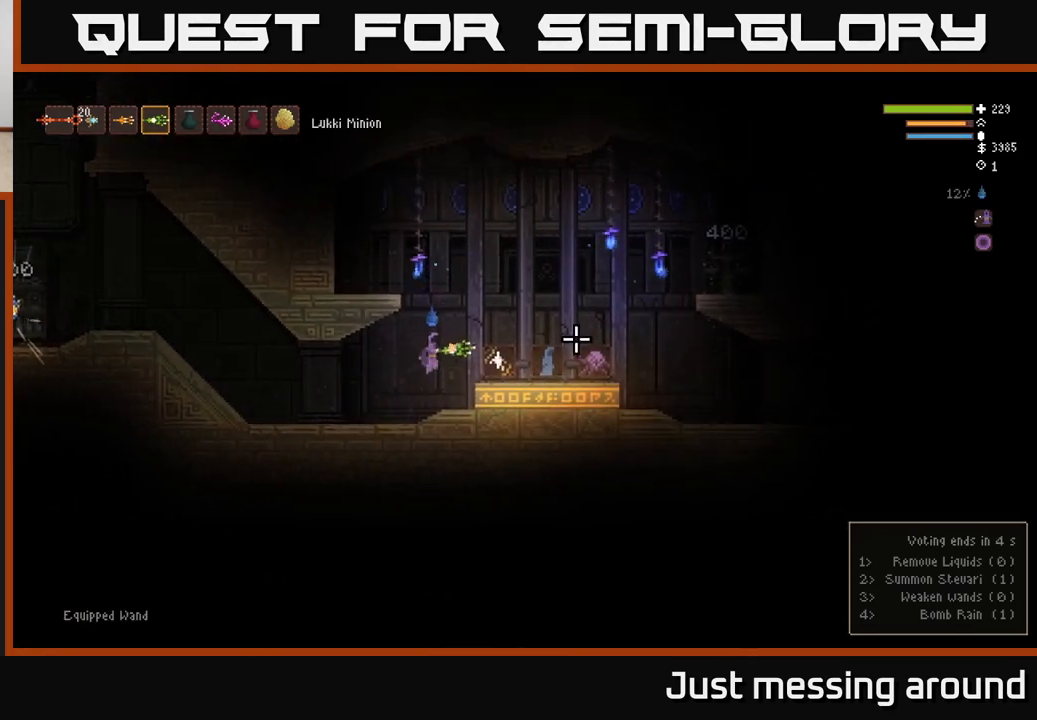
{"buttons": [], "left_stick": "center", "right_stick": "right", "events": [[33, "L2", "down"], [117, "L2", "up"], [367, "left_stick", "center"]]}
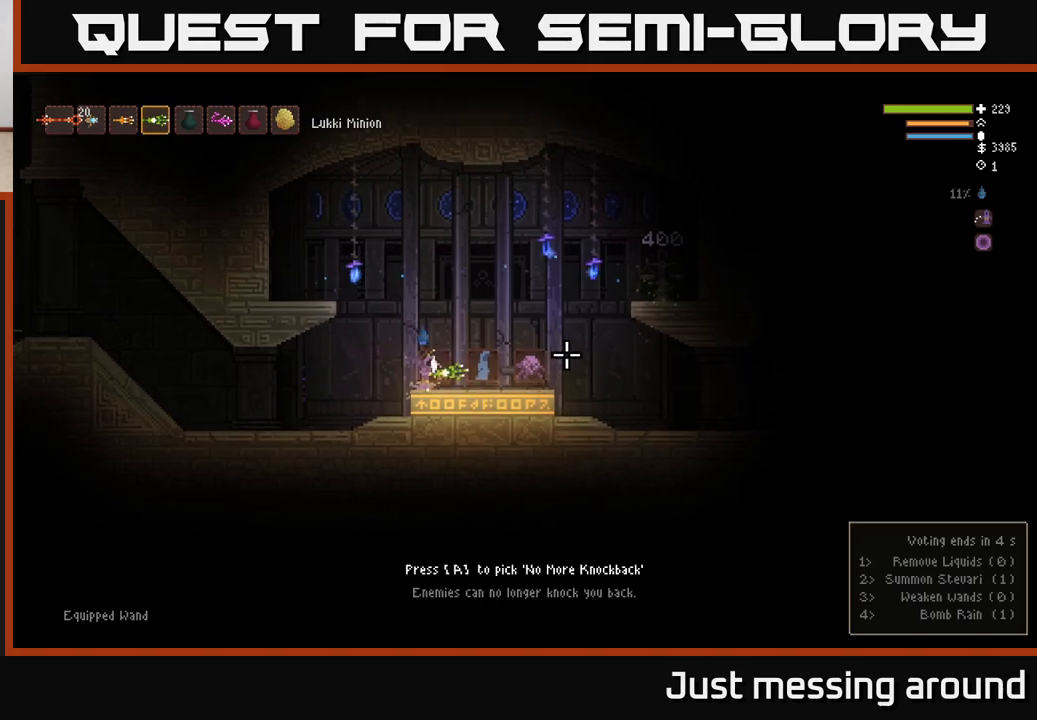
{"buttons": [], "left_stick": "left", "right_stick": "right", "events": [[67, "left_stick", "right"], [350, "left_stick", "center"], [400, "left_stick", "left"]]}